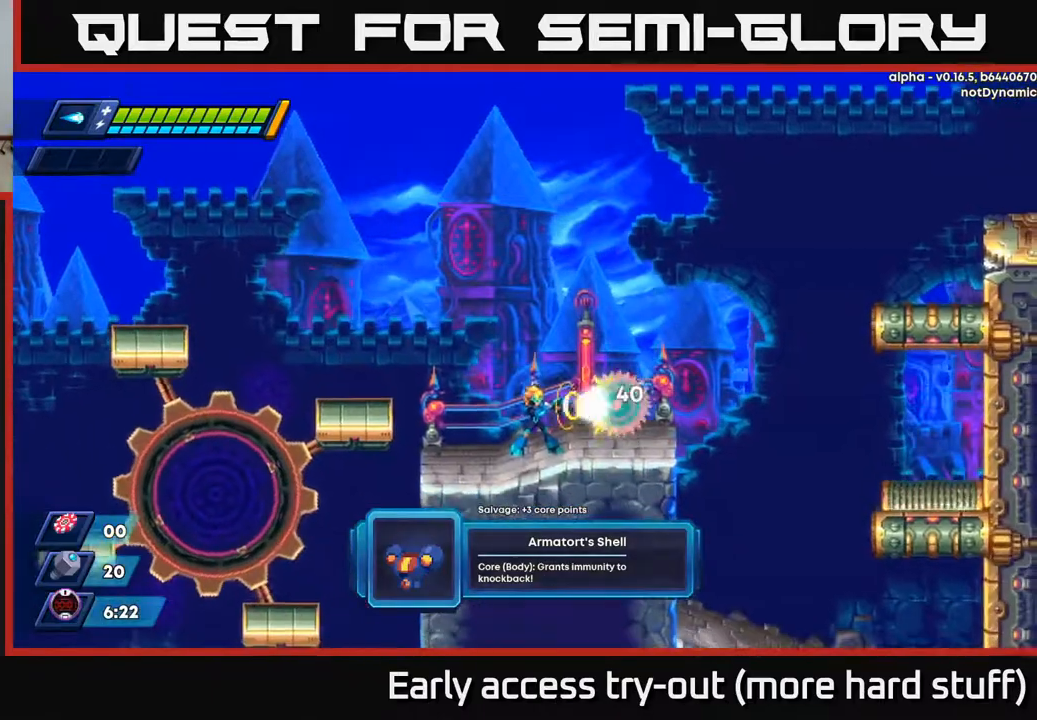
Gameplay with a controller (Xbox layout); each line is a JSON object with the inputs held at the frame after it. "events" lists button and stick changes between this image and that frame as [ms after this image, input, new state], when the widget could be followed in between. Not read: left_stick.
{"buttons": ["R2", "DPAD_RIGHT"], "right_stick": "center", "events": [[33, "X", "down"], [100, "X", "up"], [150, "X", "down"], [217, "X", "up"], [233, "DPAD_LEFT", "down"], [267, "X", "down"], [300, "X", "up"], [467, "DPAD_LEFT", "up"], [467, "R2", "down"], [500, "DPAD_RIGHT", "down"]]}
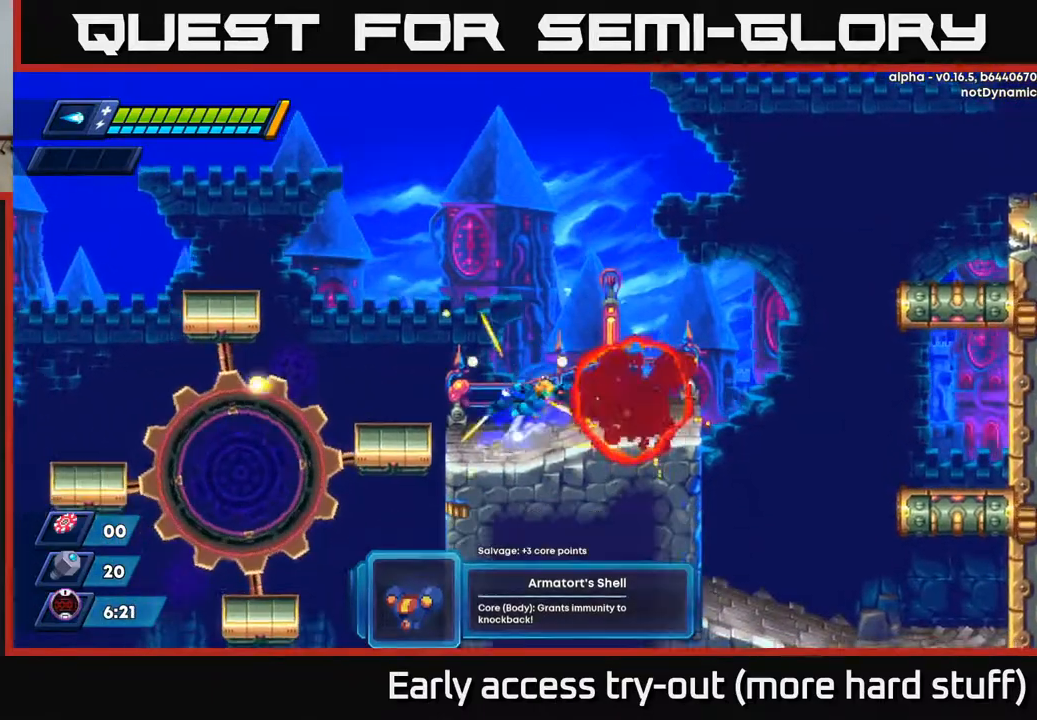
{"buttons": ["R2", "DPAD_RIGHT"], "right_stick": "center", "events": [[17, "A", "down"], [100, "A", "up"], [250, "R2", "up"], [417, "R2", "down"]]}
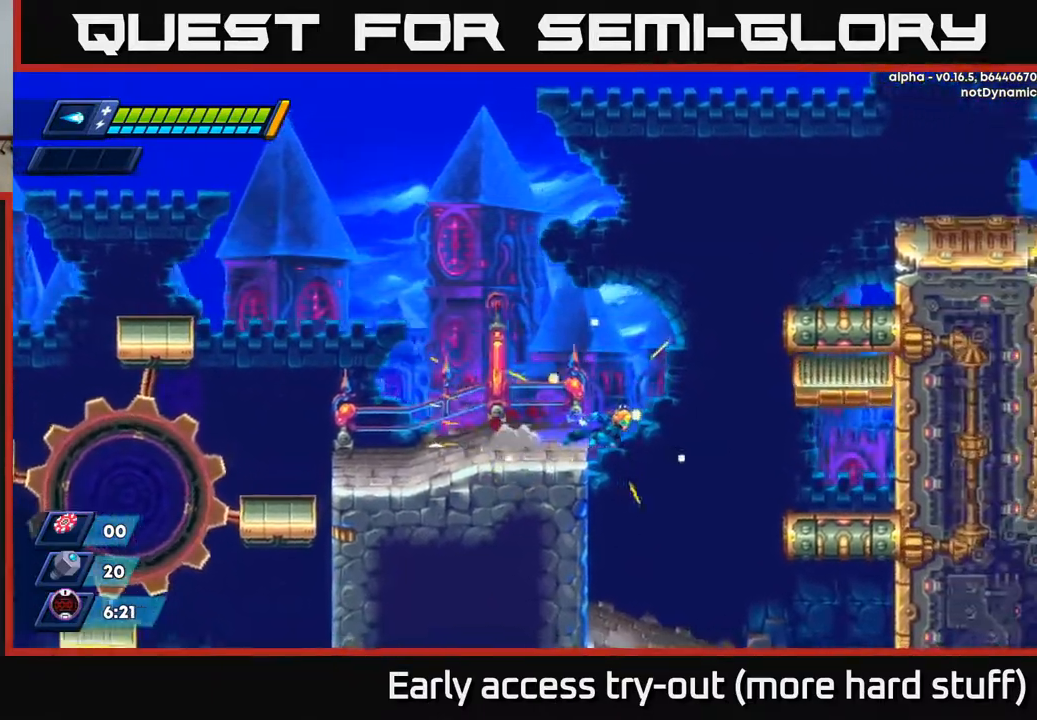
{"buttons": ["R2", "DPAD_RIGHT"], "right_stick": "center", "events": [[83, "A", "down"], [250, "A", "up"]]}
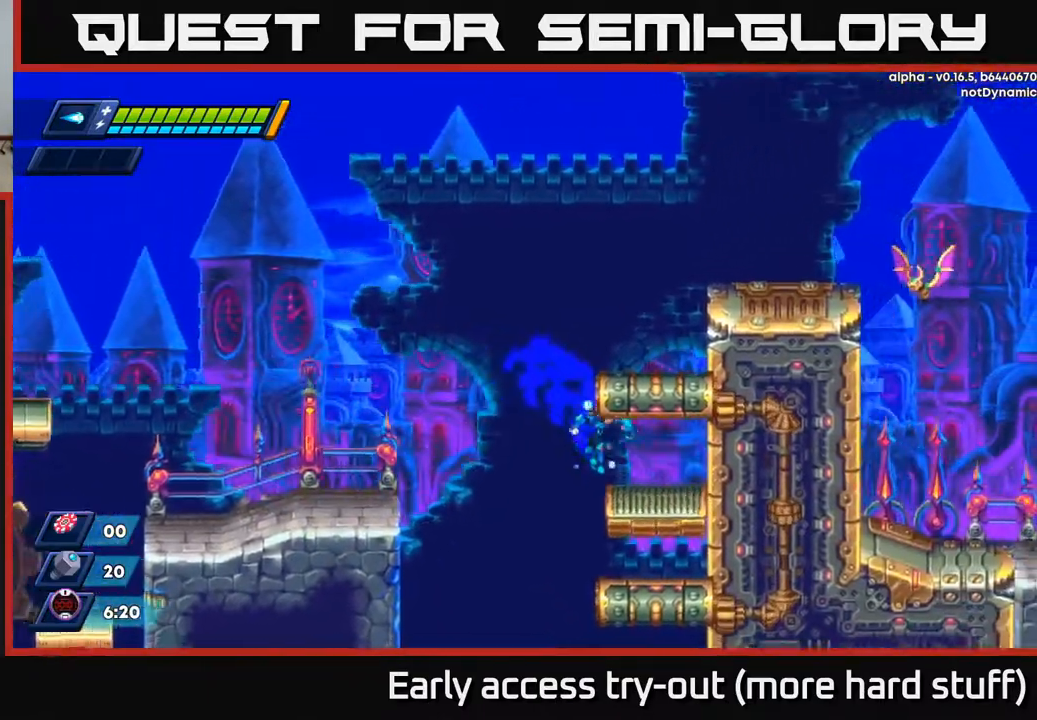
{"buttons": ["A", "R2", "DPAD_RIGHT"], "right_stick": "center", "events": [[217, "A", "down"], [367, "A", "up"], [433, "A", "down"]]}
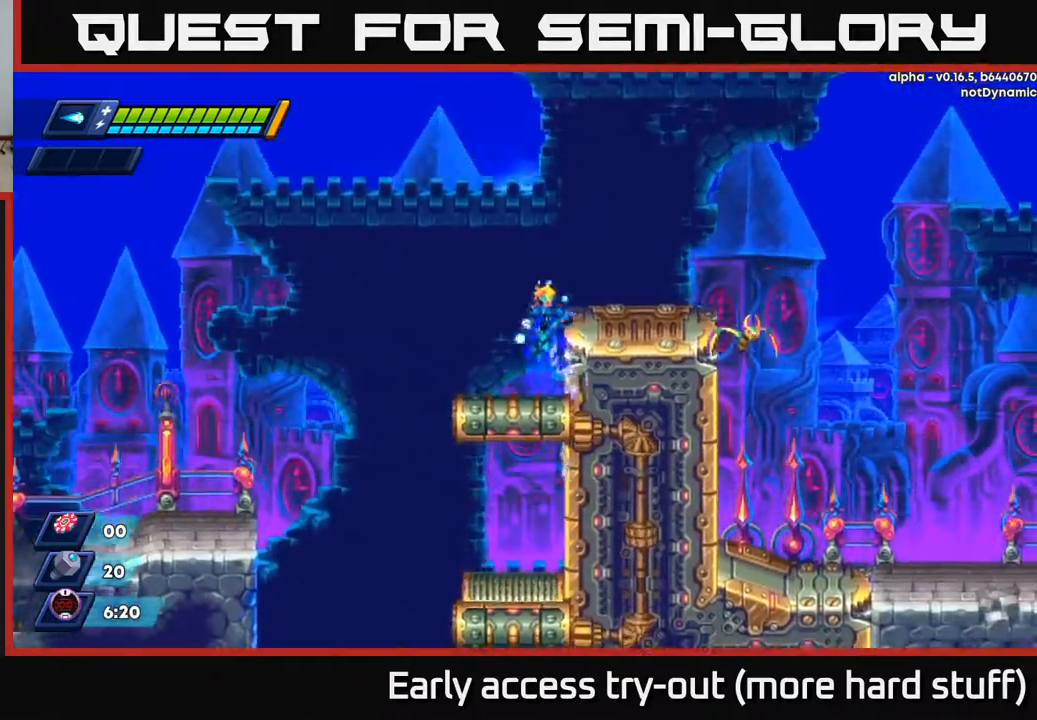
{"buttons": [], "right_stick": "center", "events": [[167, "A", "up"], [233, "R2", "up"], [333, "DPAD_RIGHT", "up"], [433, "X", "down"], [483, "X", "up"]]}
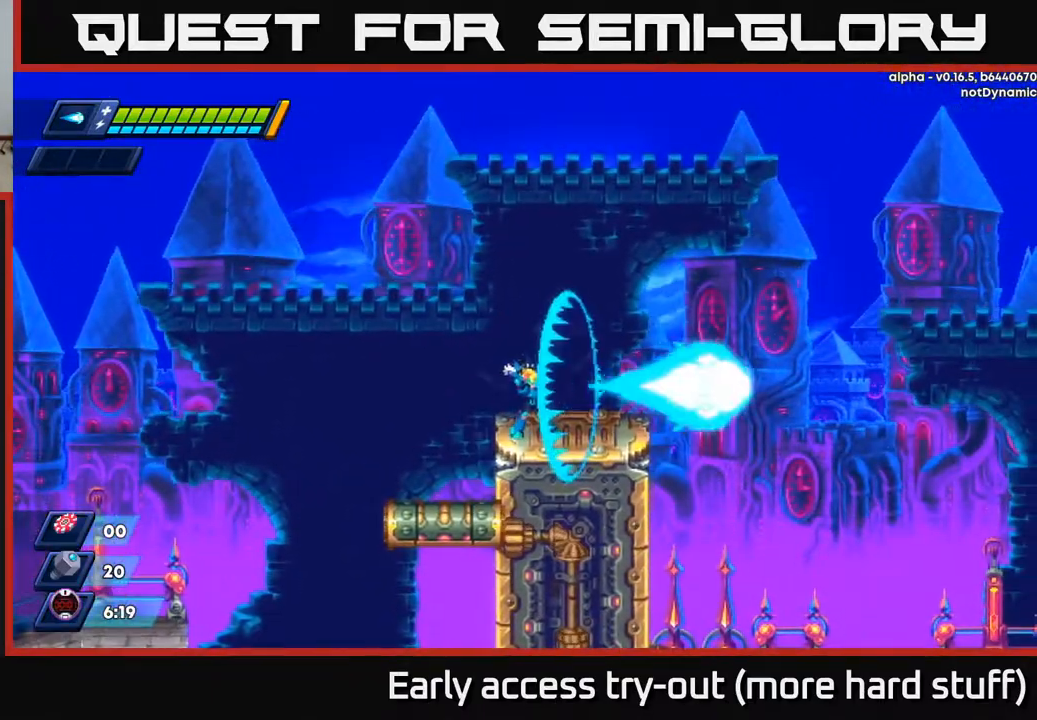
{"buttons": ["R2", "DPAD_RIGHT"], "right_stick": "center", "events": [[67, "X", "down"], [83, "DPAD_RIGHT", "down"], [150, "R2", "down"], [200, "X", "up"], [233, "A", "down"], [300, "A", "up"]]}
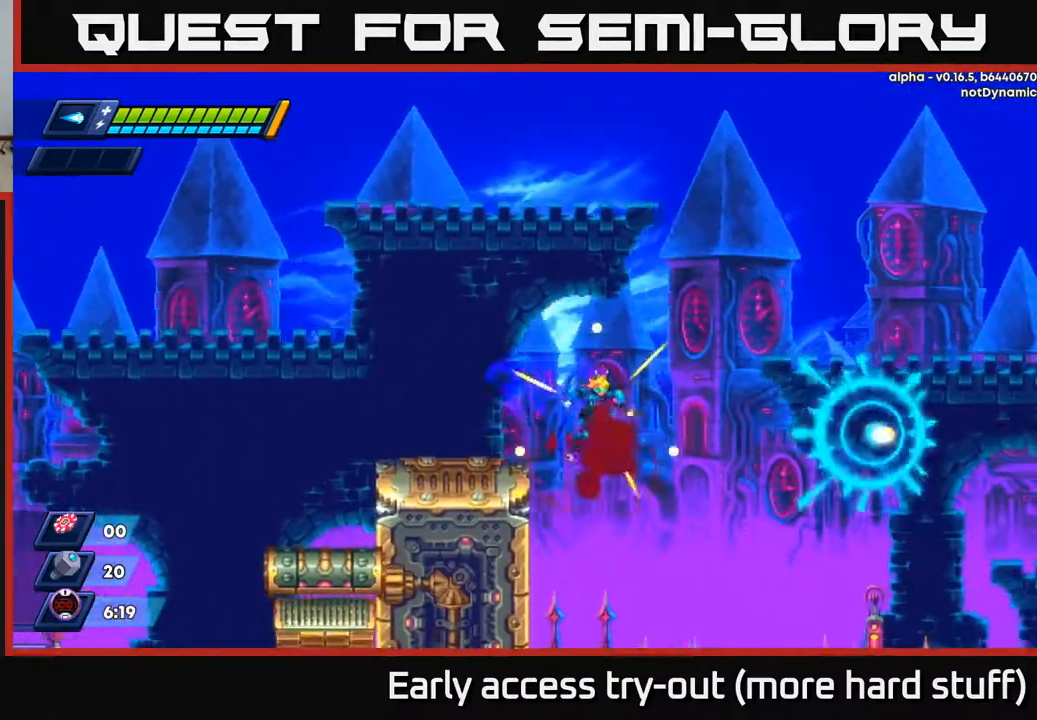
{"buttons": ["R2", "DPAD_RIGHT"], "right_stick": "center", "events": []}
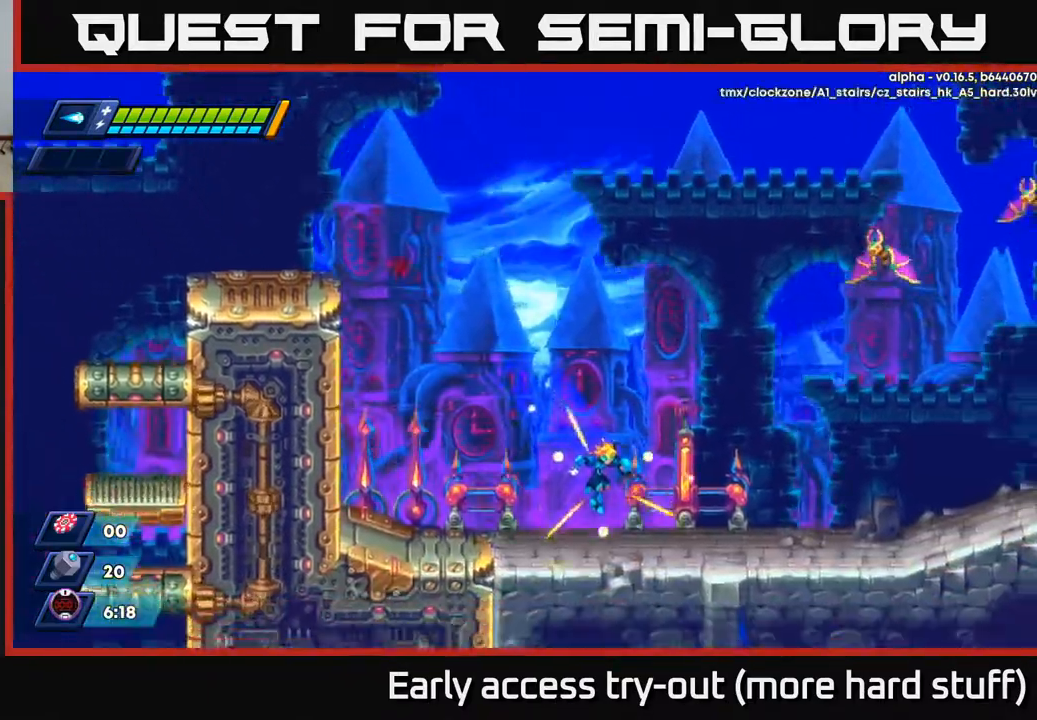
{"buttons": ["A", "R2"], "right_stick": "center", "events": [[233, "A", "down"], [383, "DPAD_RIGHT", "up"]]}
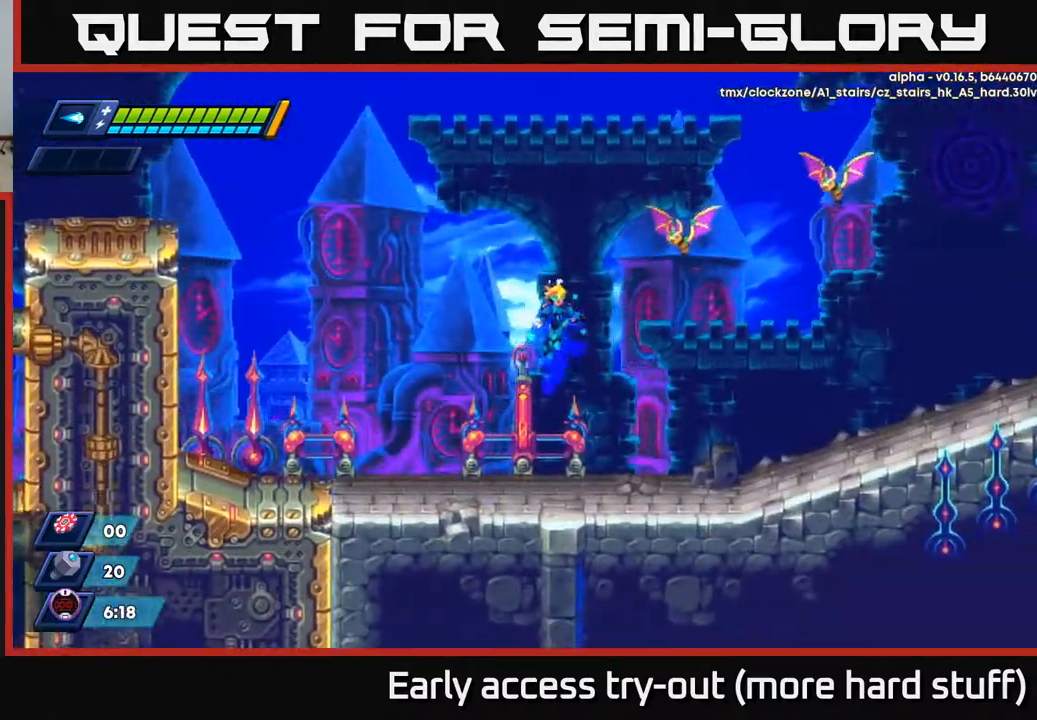
{"buttons": ["R2", "DPAD_RIGHT"], "right_stick": "center", "events": [[150, "X", "down"], [183, "A", "up"], [250, "X", "up"], [267, "DPAD_RIGHT", "down"], [367, "R2", "up"], [483, "R2", "down"]]}
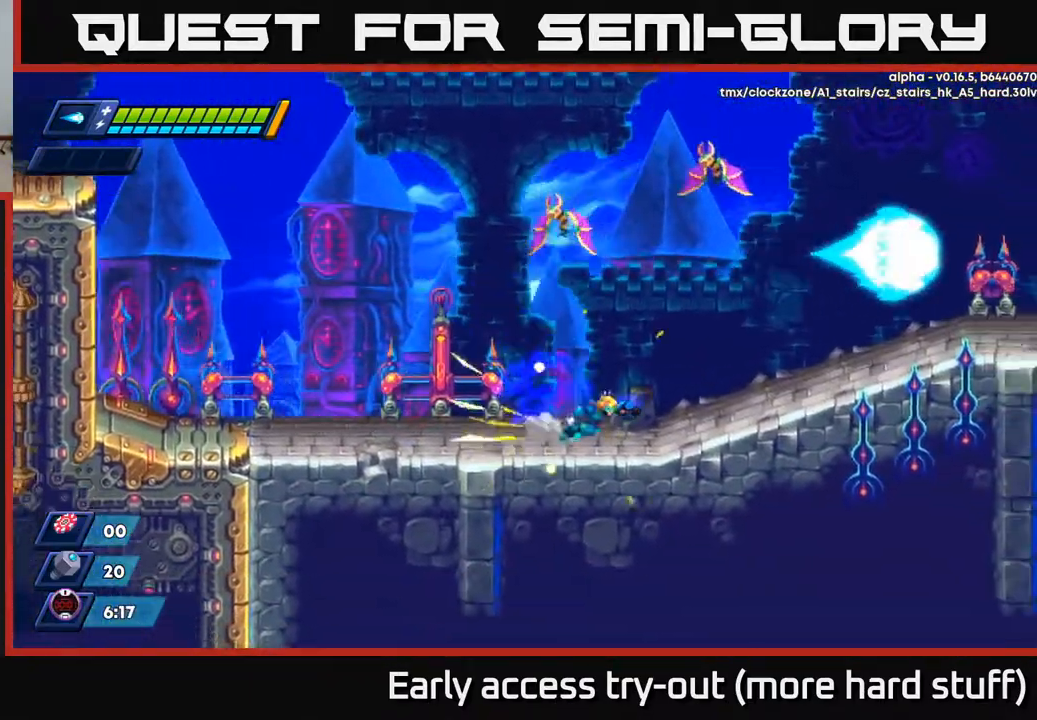
{"buttons": ["A", "R2", "DPAD_RIGHT"], "right_stick": "center", "events": [[100, "R2", "up"], [183, "R2", "down"], [367, "A", "down"]]}
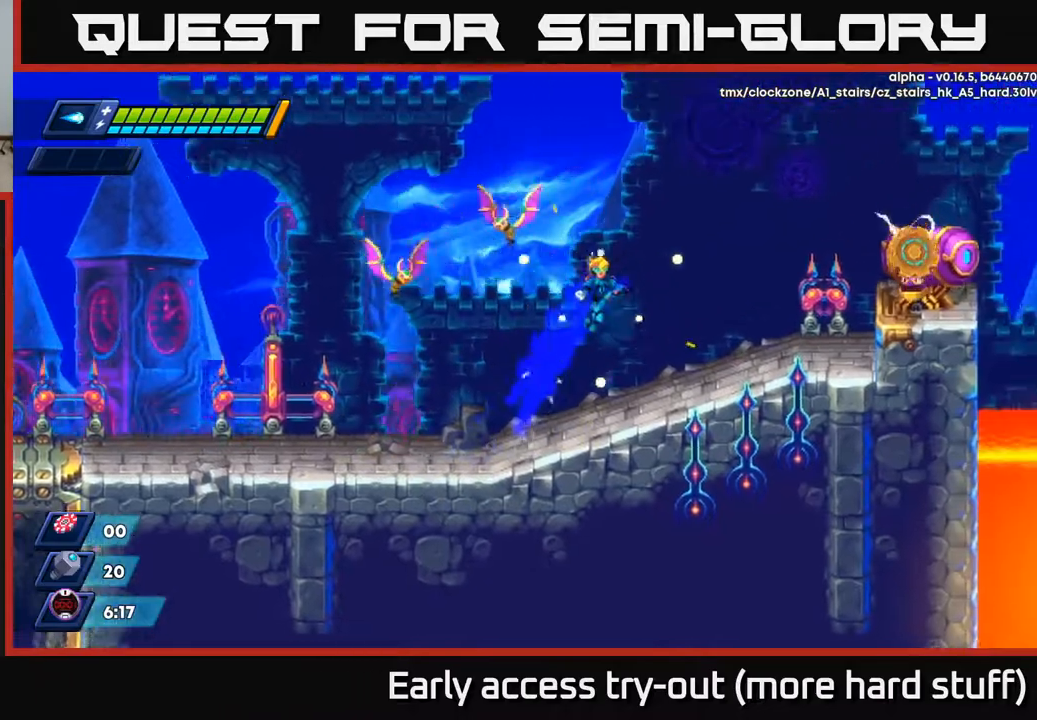
{"buttons": [], "right_stick": "center", "events": [[117, "DPAD_RIGHT", "up"], [150, "DPAD_LEFT", "down"], [150, "X", "down"], [167, "A", "up"], [167, "R2", "up"], [200, "DPAD_LEFT", "up"], [317, "X", "up"], [367, "X", "down"], [450, "X", "up"]]}
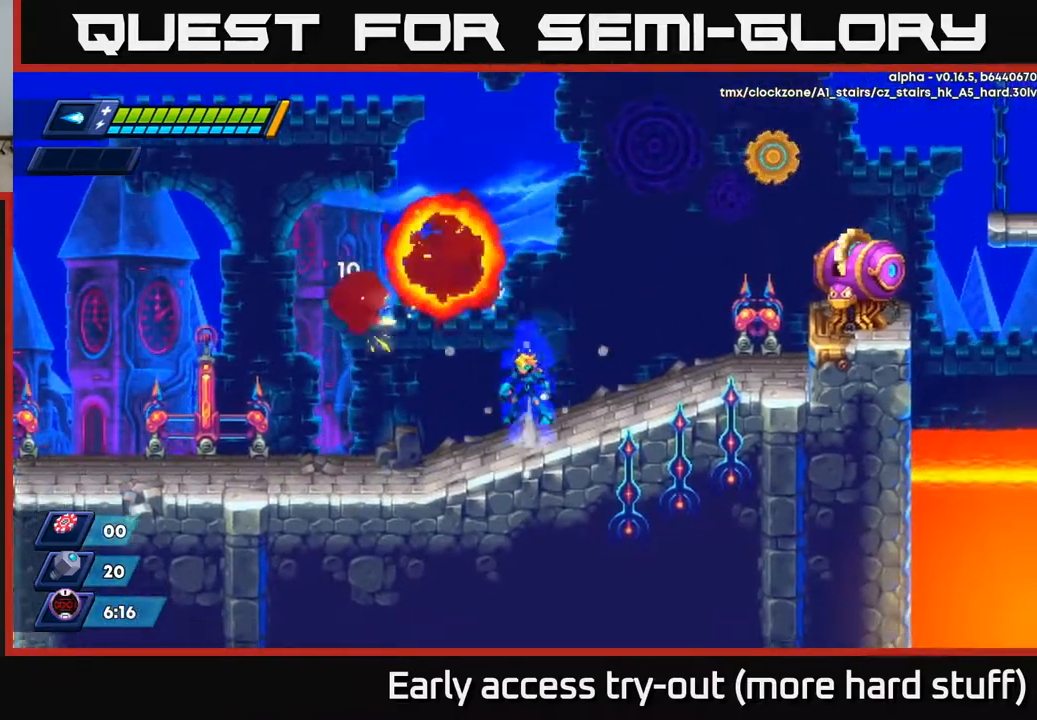
{"buttons": [], "right_stick": "center", "events": [[33, "A", "down"], [67, "A", "up"], [83, "A", "down"], [167, "X", "down"], [183, "A", "up"], [217, "X", "up"], [283, "X", "down"], [333, "X", "up"], [383, "DPAD_RIGHT", "down"], [483, "DPAD_RIGHT", "up"]]}
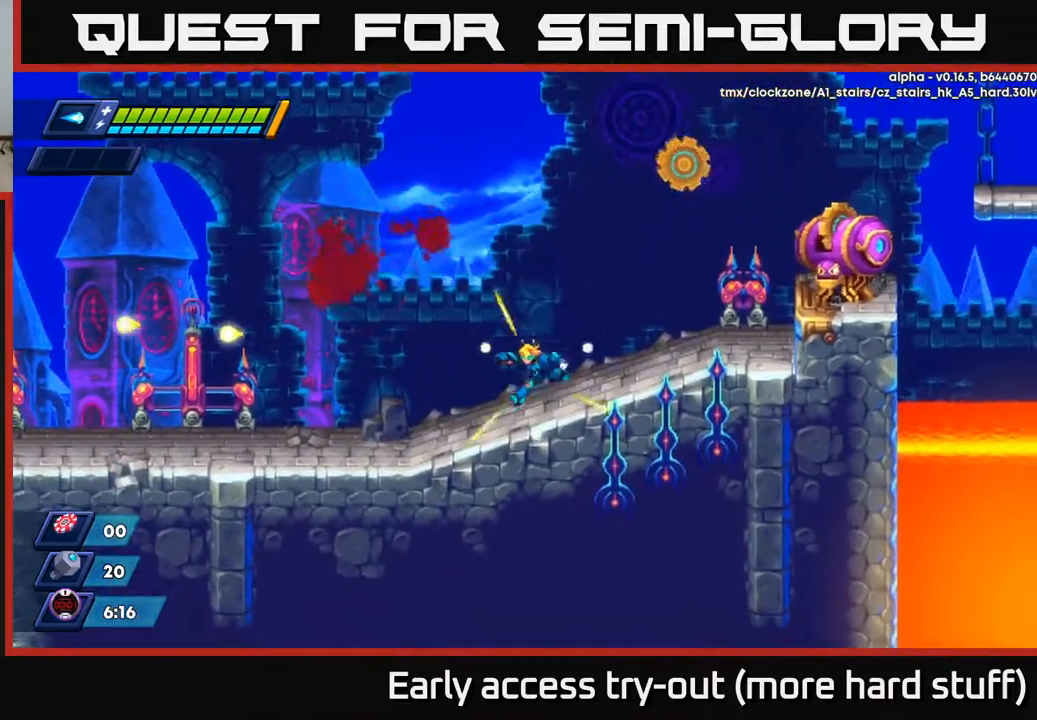
{"buttons": ["A", "R2", "DPAD_RIGHT"], "right_stick": "center", "events": [[33, "DPAD_LEFT", "down"], [317, "DPAD_LEFT", "up"], [350, "R2", "down"], [383, "A", "down"], [400, "DPAD_RIGHT", "down"]]}
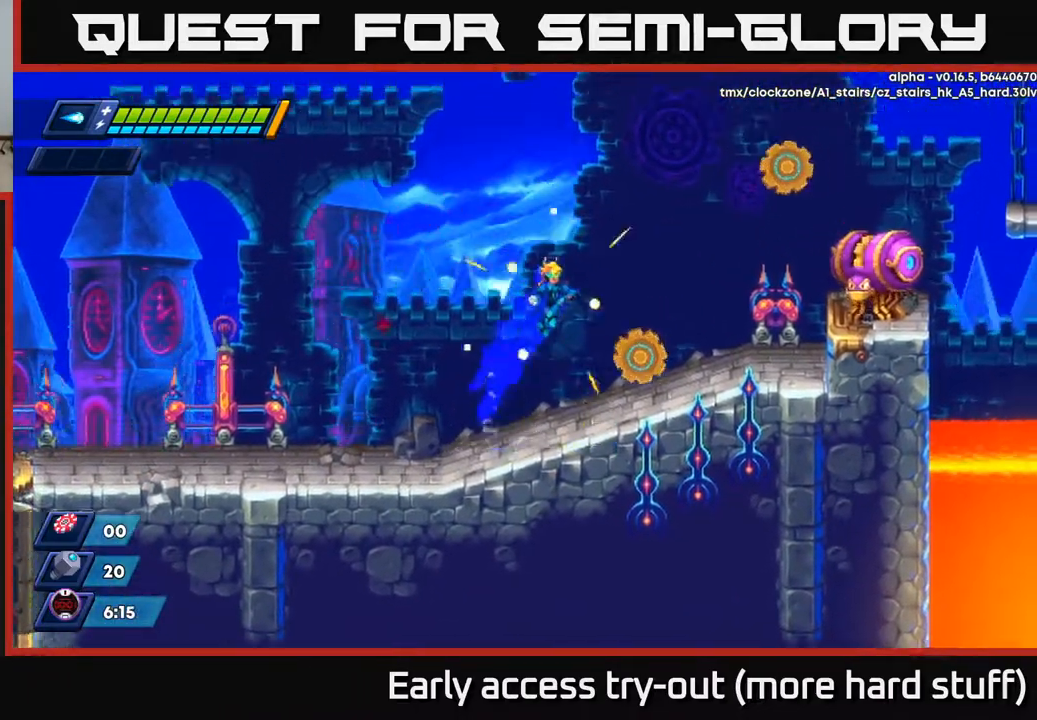
{"buttons": ["A", "DPAD_RIGHT"], "right_stick": "center", "events": [[200, "X", "down"], [250, "A", "up"], [250, "R2", "up"], [300, "X", "up"], [483, "A", "down"]]}
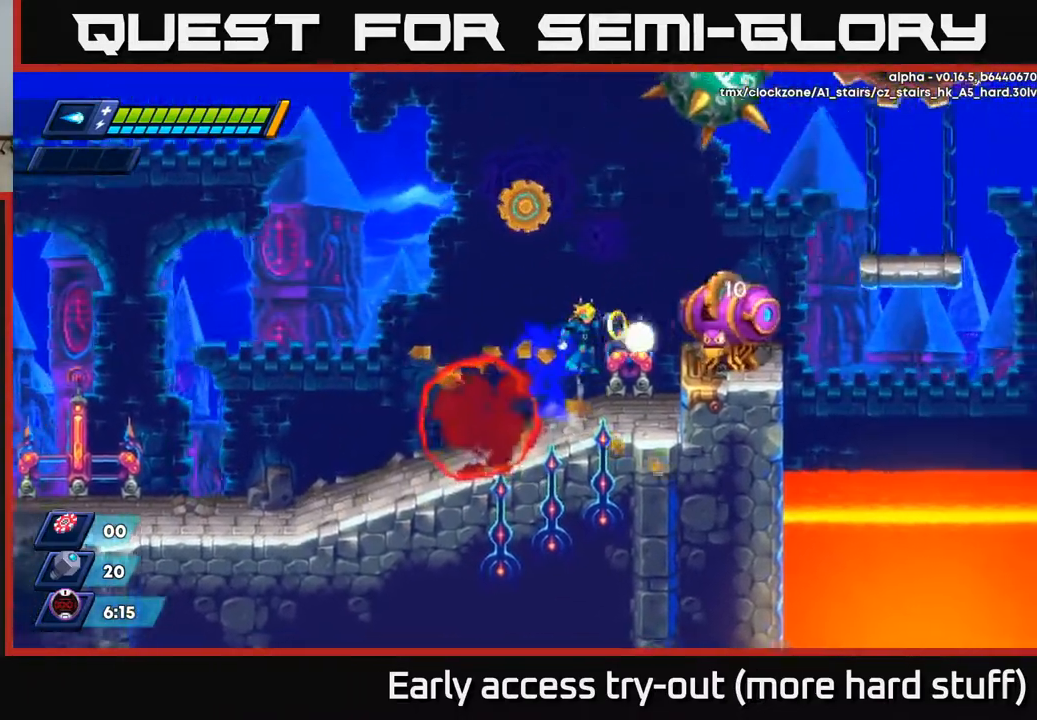
{"buttons": ["A", "X"], "right_stick": "center", "events": [[33, "DPAD_RIGHT", "up"], [50, "X", "down"], [67, "A", "up"], [100, "X", "up"], [167, "X", "down"], [183, "X", "up"], [267, "X", "down"], [383, "X", "up"], [417, "A", "down"], [500, "X", "down"]]}
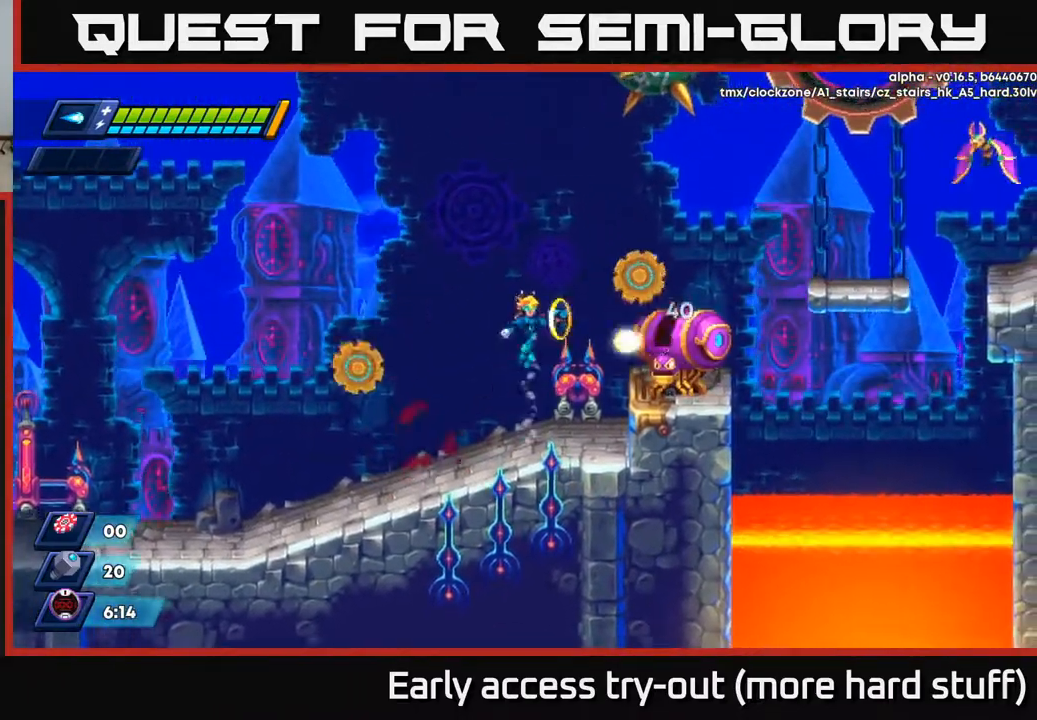
{"buttons": ["X"], "right_stick": "center", "events": [[17, "A", "up"], [50, "X", "up"], [100, "X", "down"], [167, "X", "up"], [233, "X", "down"], [317, "X", "up"], [417, "A", "down"], [450, "X", "down"], [483, "A", "up"]]}
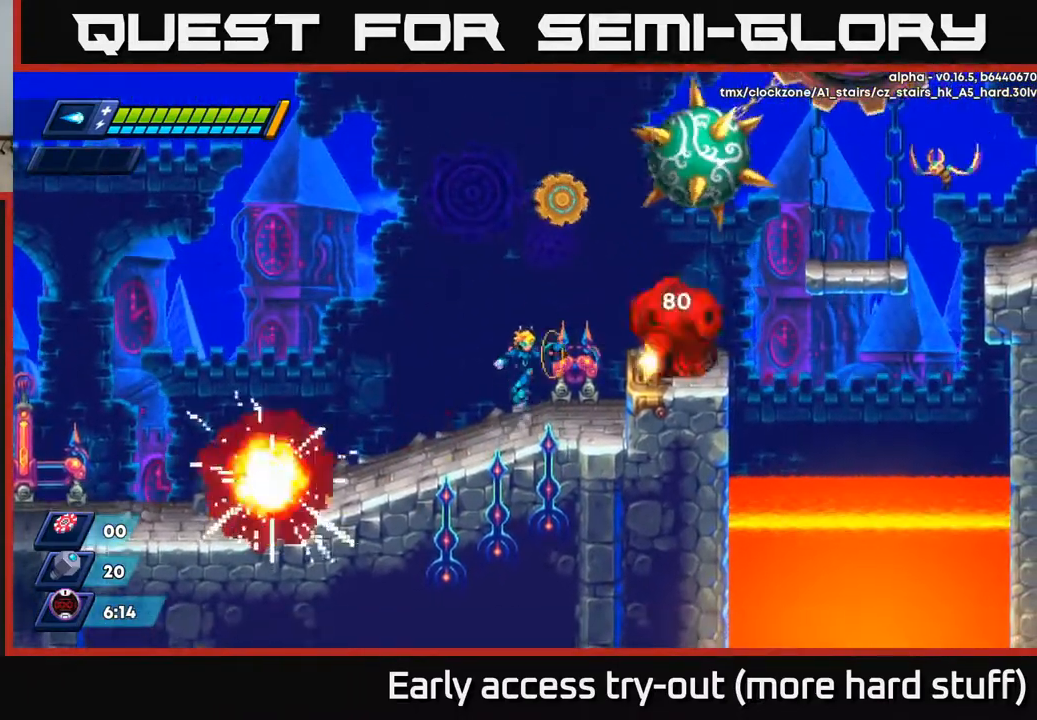
{"buttons": ["X"], "right_stick": "center", "events": [[17, "X", "up"], [83, "X", "down"], [117, "X", "up"], [167, "X", "down"], [233, "DPAD_RIGHT", "down"], [267, "X", "up"], [333, "A", "down"], [367, "DPAD_RIGHT", "up"], [367, "X", "down"], [383, "A", "up"], [433, "X", "up"], [500, "X", "down"]]}
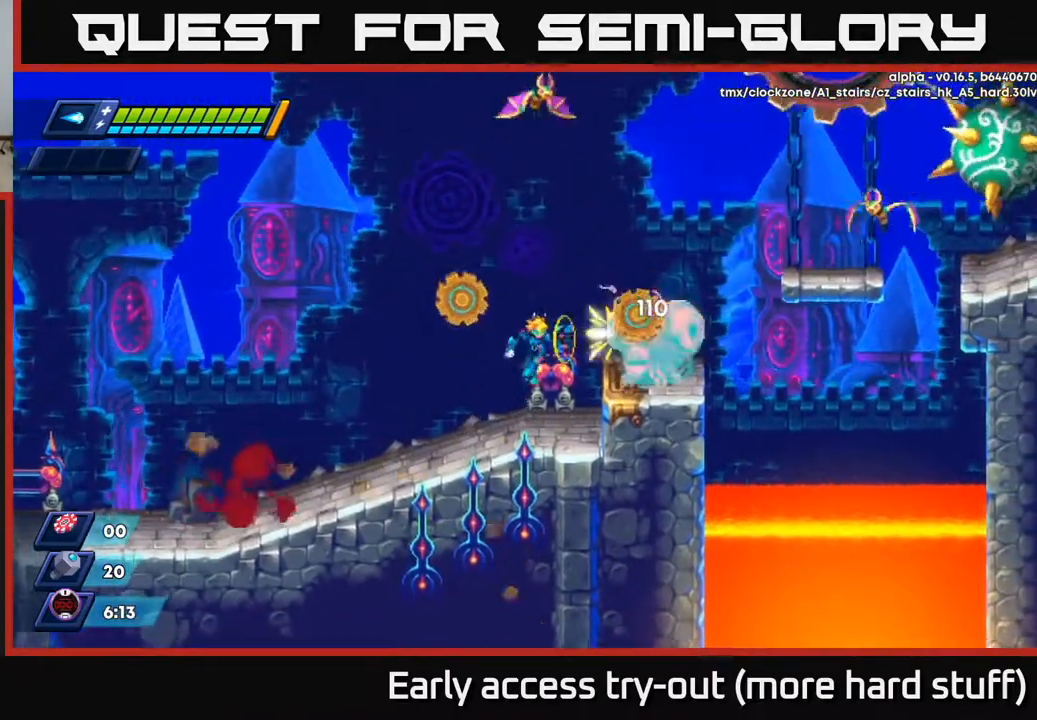
{"buttons": [], "right_stick": "center", "events": [[33, "X", "up"], [117, "X", "down"], [200, "X", "up"], [250, "A", "down"], [300, "X", "down"], [350, "A", "up"], [367, "X", "up"], [417, "X", "down"], [483, "X", "up"]]}
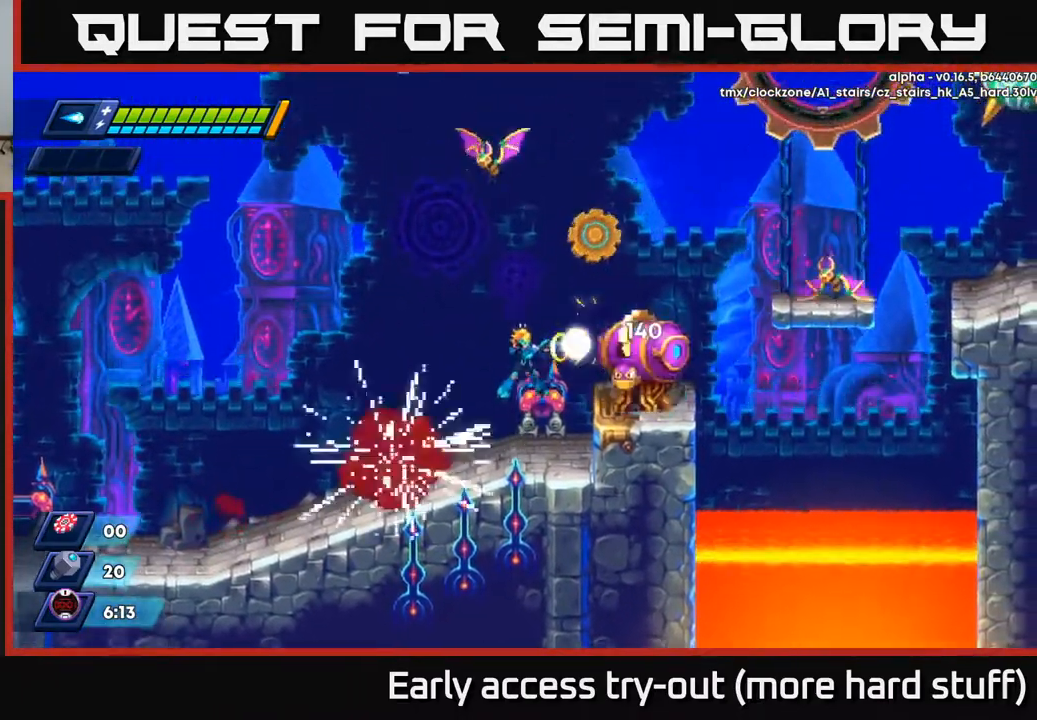
{"buttons": ["DPAD_LEFT"], "right_stick": "center", "events": [[33, "X", "down"], [117, "X", "up"], [167, "X", "down"], [250, "A", "down"], [267, "X", "up"], [333, "A", "up"], [333, "X", "down"], [383, "X", "up"], [433, "X", "down"], [483, "DPAD_LEFT", "down"], [483, "X", "up"]]}
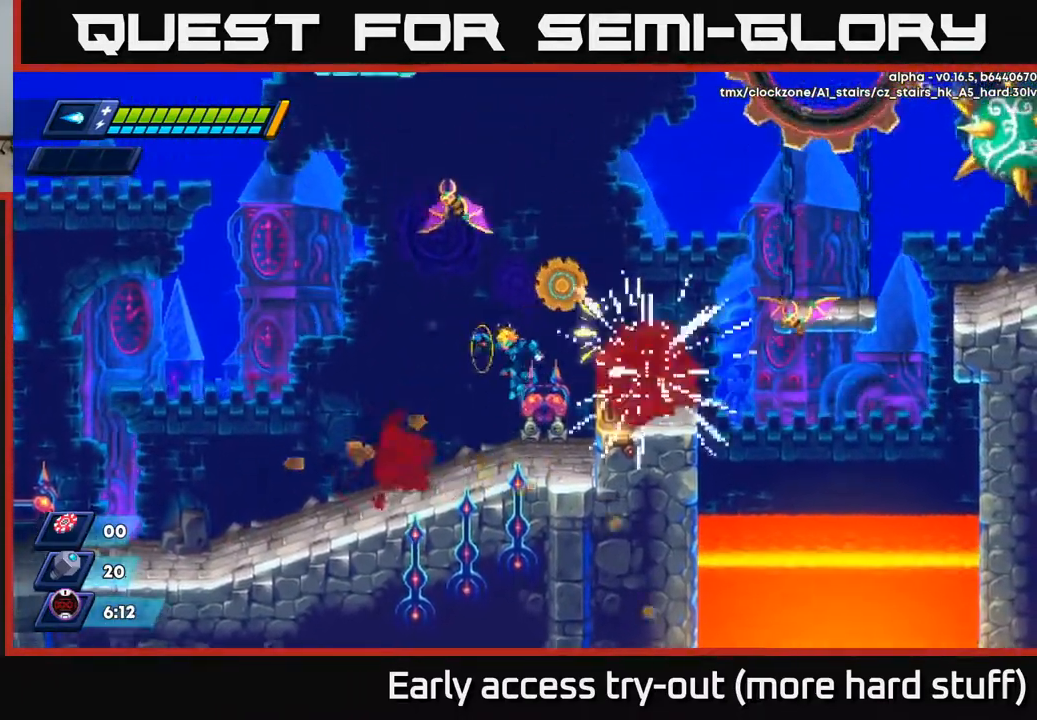
{"buttons": ["A", "DPAD_LEFT"], "right_stick": "center", "events": [[333, "A", "down"]]}
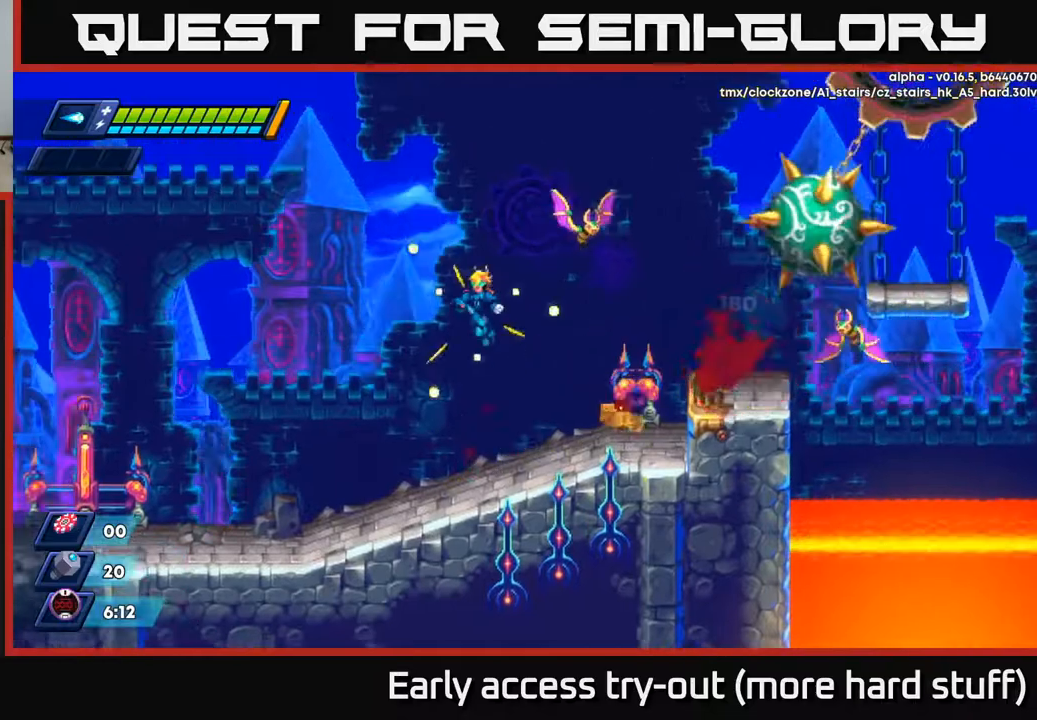
{"buttons": [], "right_stick": "center", "events": [[83, "DPAD_LEFT", "up"], [117, "DPAD_RIGHT", "down"], [117, "X", "down"], [183, "A", "up"], [200, "X", "up"], [250, "DPAD_RIGHT", "up"], [267, "X", "down"], [333, "X", "up"]]}
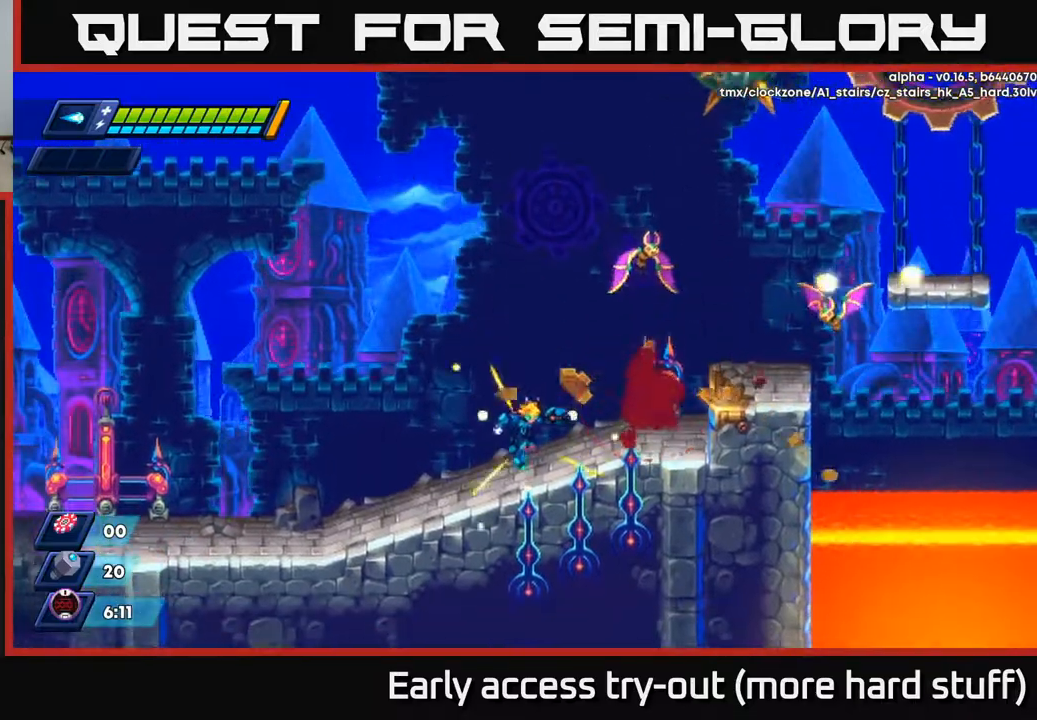
{"buttons": ["X", "DPAD_RIGHT"], "right_stick": "center", "events": [[67, "A", "down"], [250, "X", "down"], [300, "A", "up"], [300, "DPAD_RIGHT", "down"], [317, "X", "up"], [383, "X", "down"], [433, "X", "up"], [500, "X", "down"]]}
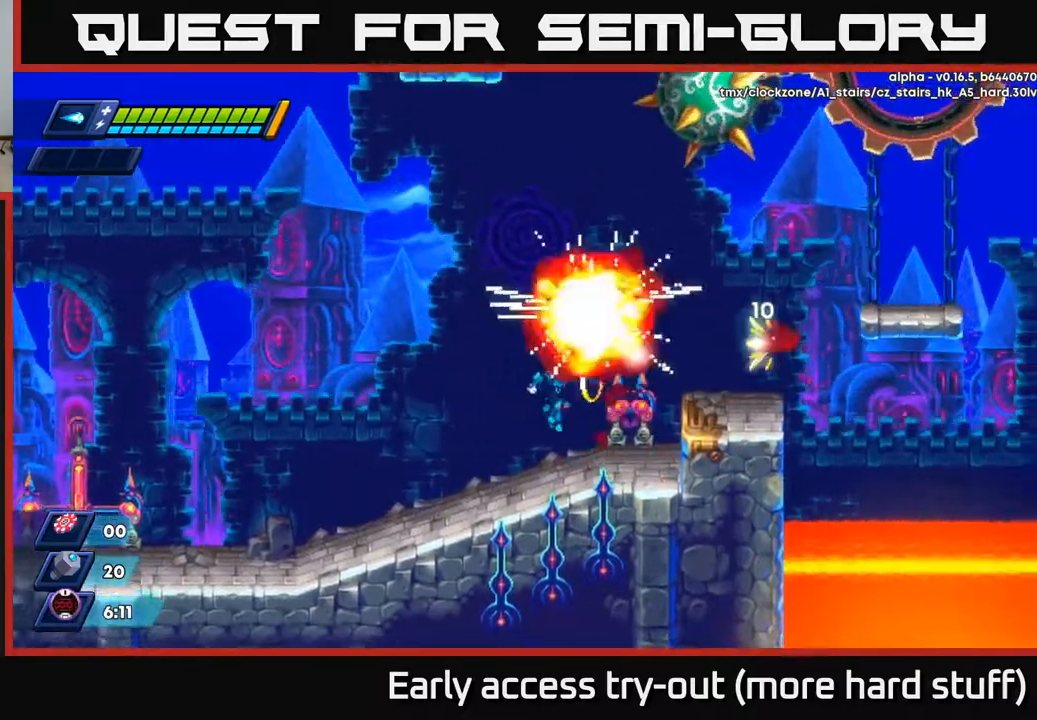
{"buttons": ["DPAD_RIGHT"], "right_stick": "center", "events": [[83, "X", "up"], [200, "R2", "down"], [233, "A", "down"], [300, "DPAD_RIGHT", "up"], [400, "A", "up"], [417, "DPAD_RIGHT", "down"], [417, "R2", "up"]]}
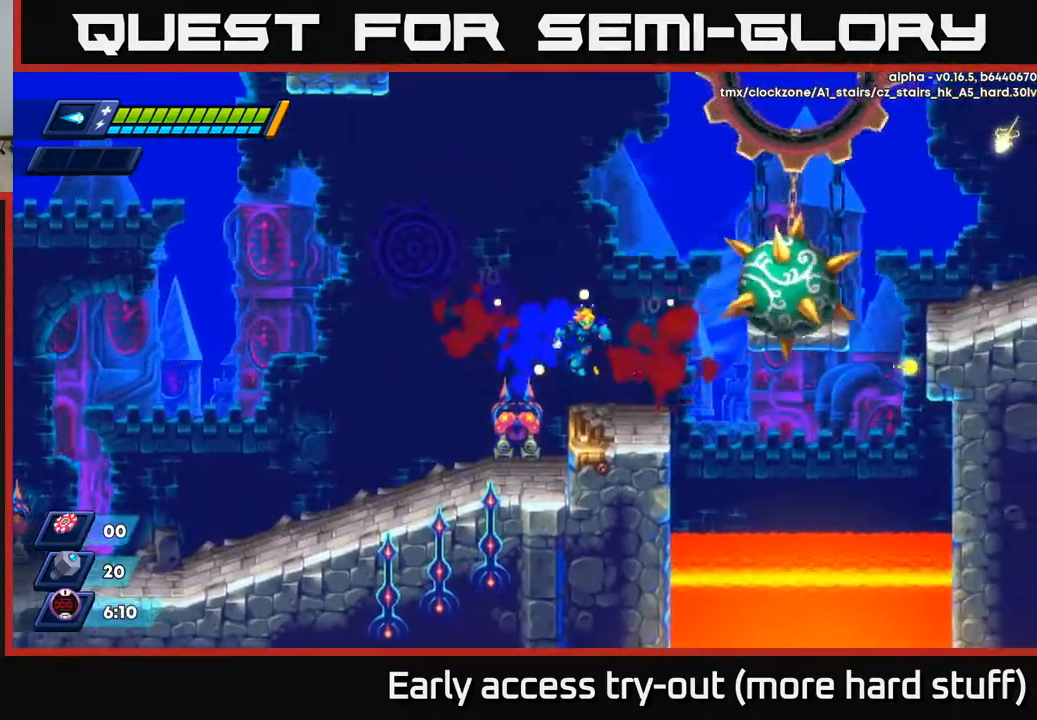
{"buttons": ["A", "R2", "DPAD_RIGHT"], "right_stick": "center", "events": [[100, "DPAD_RIGHT", "up"], [183, "DPAD_RIGHT", "down"], [217, "R2", "down"], [250, "A", "down"]]}
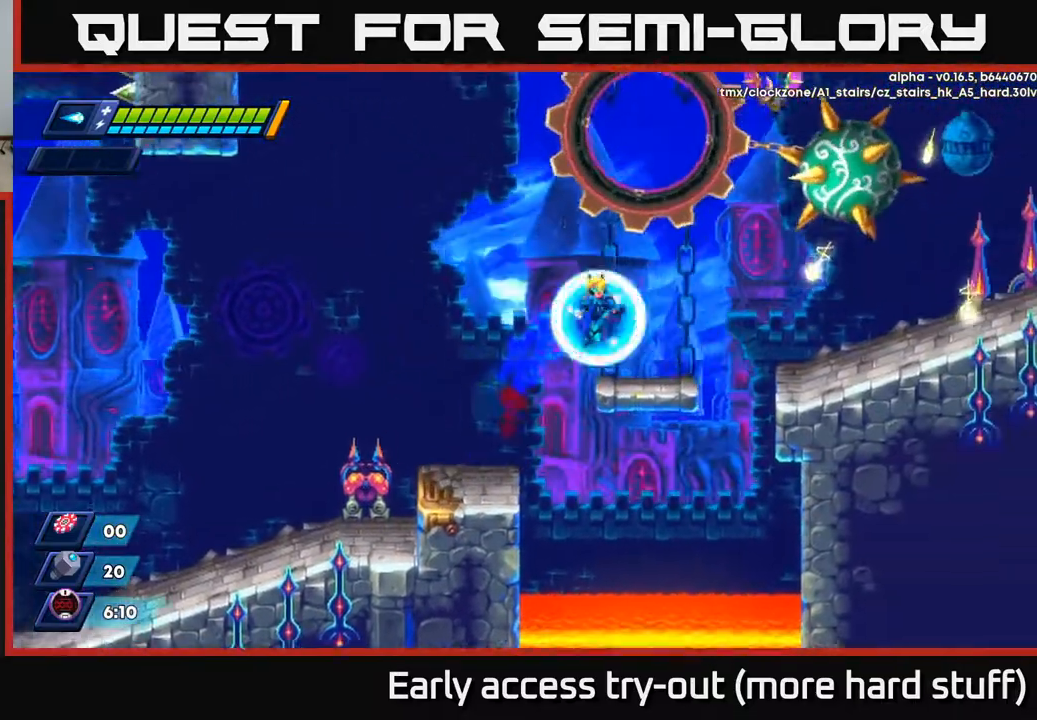
{"buttons": ["X"], "right_stick": "center", "events": [[133, "A", "up"], [167, "R2", "up"], [183, "DPAD_RIGHT", "up"], [333, "A", "down"], [450, "X", "down"], [483, "A", "up"]]}
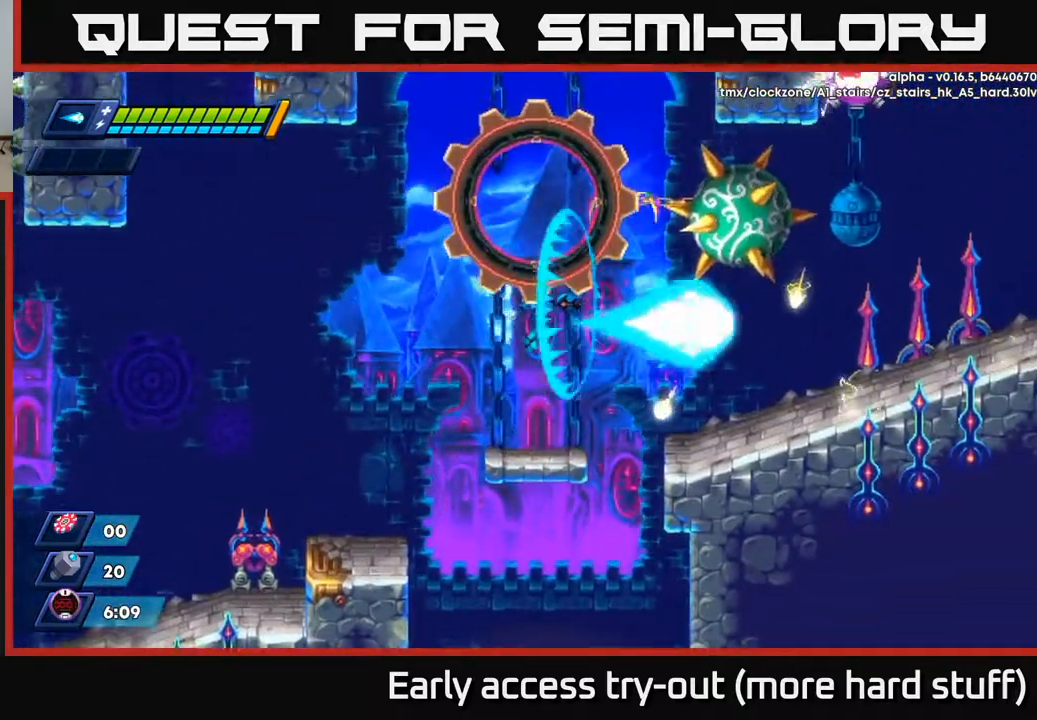
{"buttons": [], "right_stick": "center", "events": [[33, "X", "up"], [333, "DPAD_LEFT", "down"], [417, "DPAD_LEFT", "up"]]}
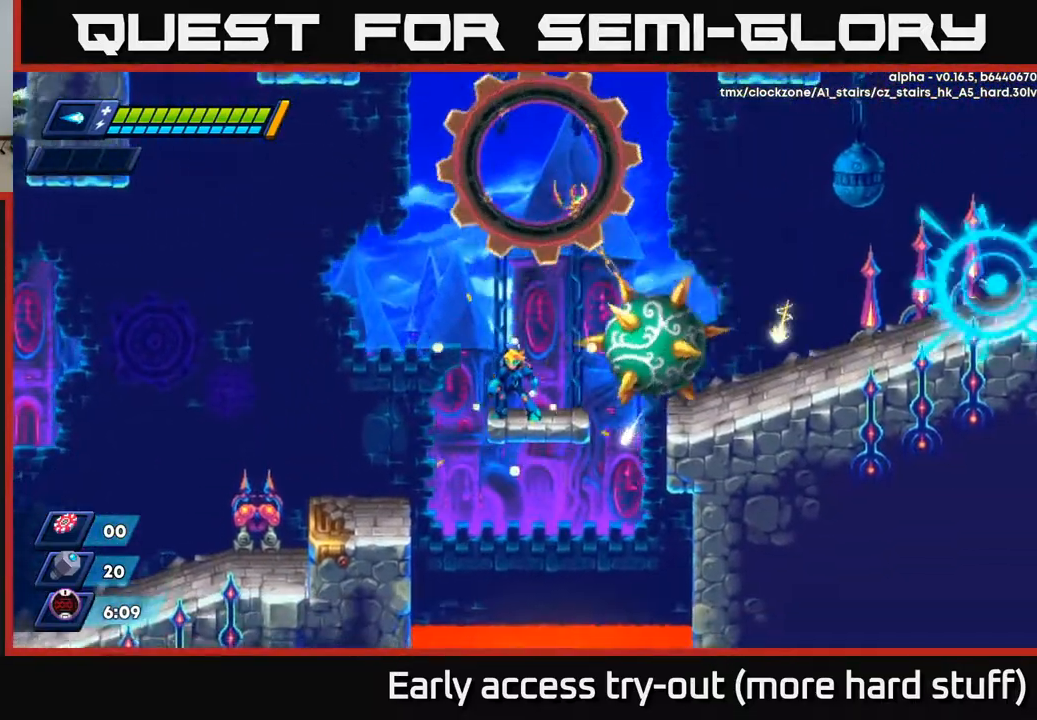
{"buttons": [], "right_stick": "center", "events": [[83, "DPAD_LEFT", "down"], [100, "A", "down"], [333, "DPAD_LEFT", "up"], [400, "DPAD_RIGHT", "down"], [467, "A", "up"], [500, "DPAD_RIGHT", "up"]]}
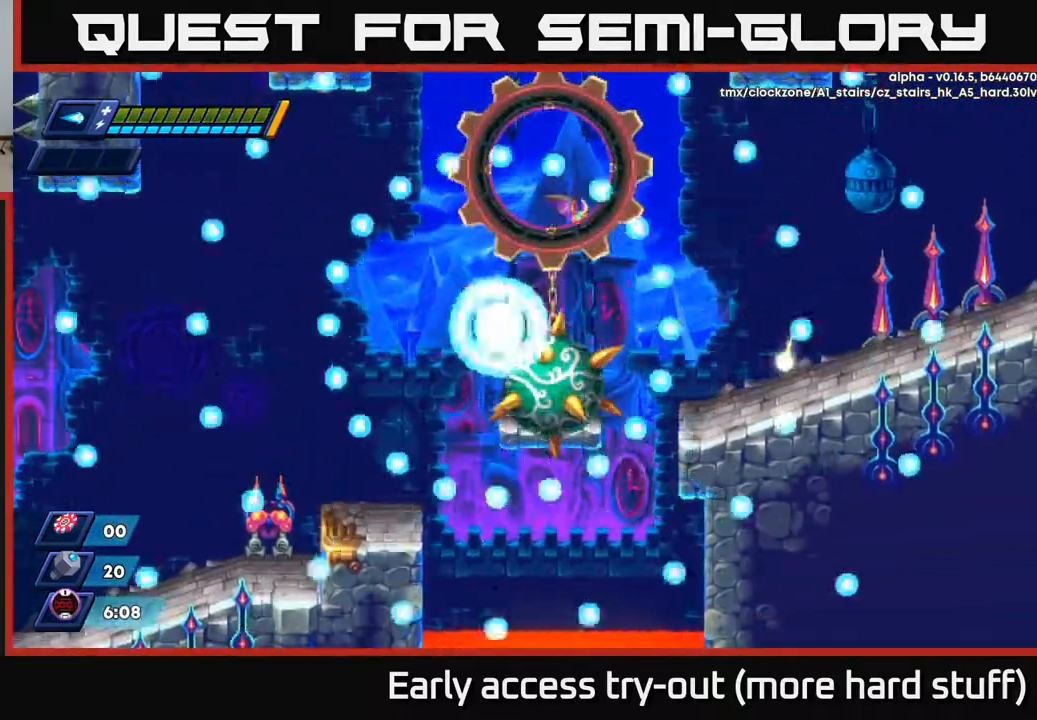
{"buttons": [], "right_stick": "center", "events": []}
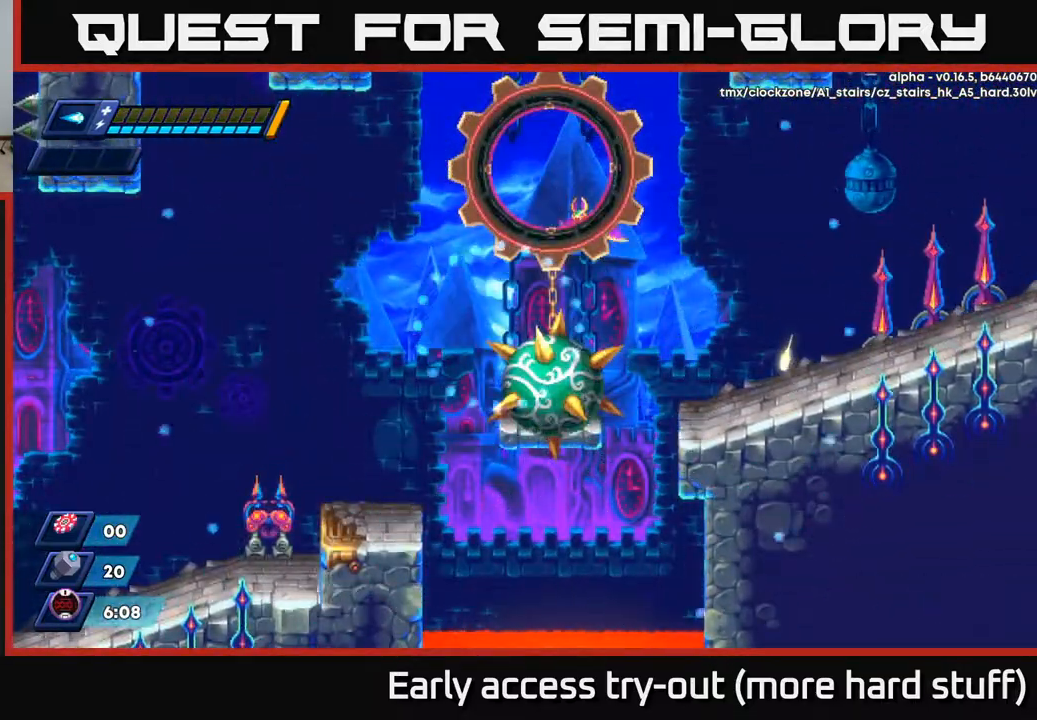
{"buttons": [], "right_stick": "center", "events": []}
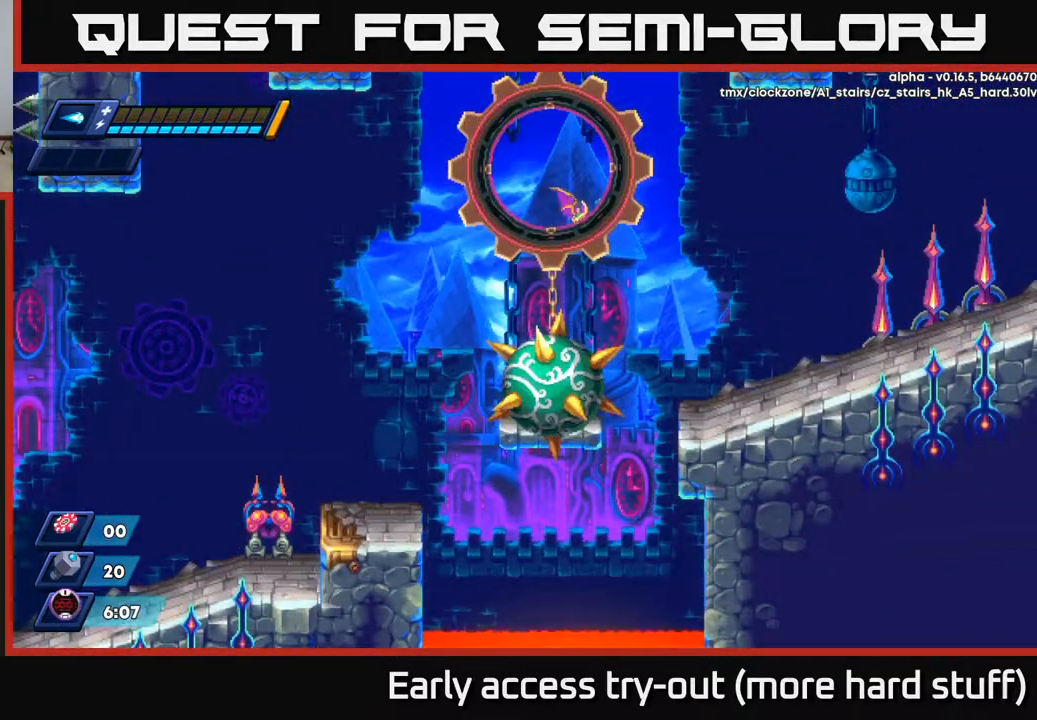
{"buttons": [], "right_stick": "center", "events": []}